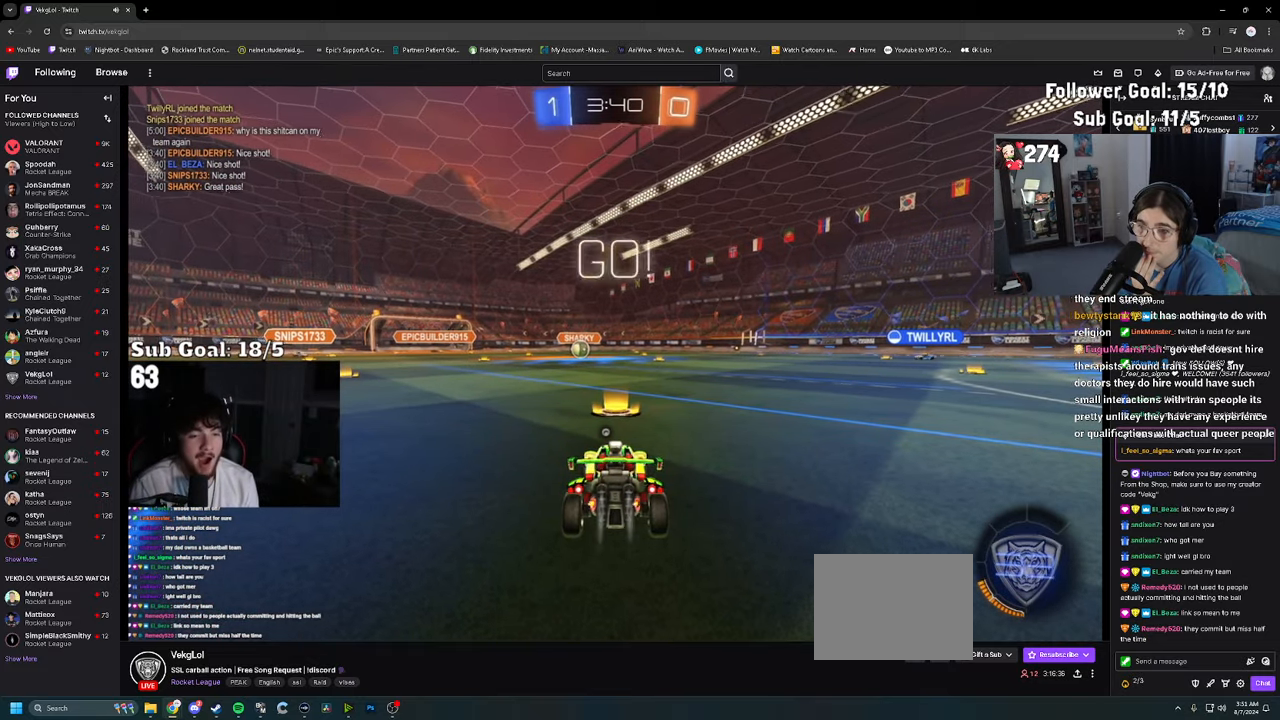
Gameplay with a controller (PlayStation layout); each line is a JSON object with the inputs held at the frame after it. "events" lists button and stick changes between this image and that frame as [ms after this image, input, new state], when the widget could be followed in between.
{"buttons": ["CROSS", "R2"], "left_stick": "down", "right_stick": "center", "events": [[300, "left_stick", "up-right"], [317, "CROSS", "down"], [367, "CROSS", "up"], [417, "CROSS", "down"], [467, "left_stick", "down"]]}
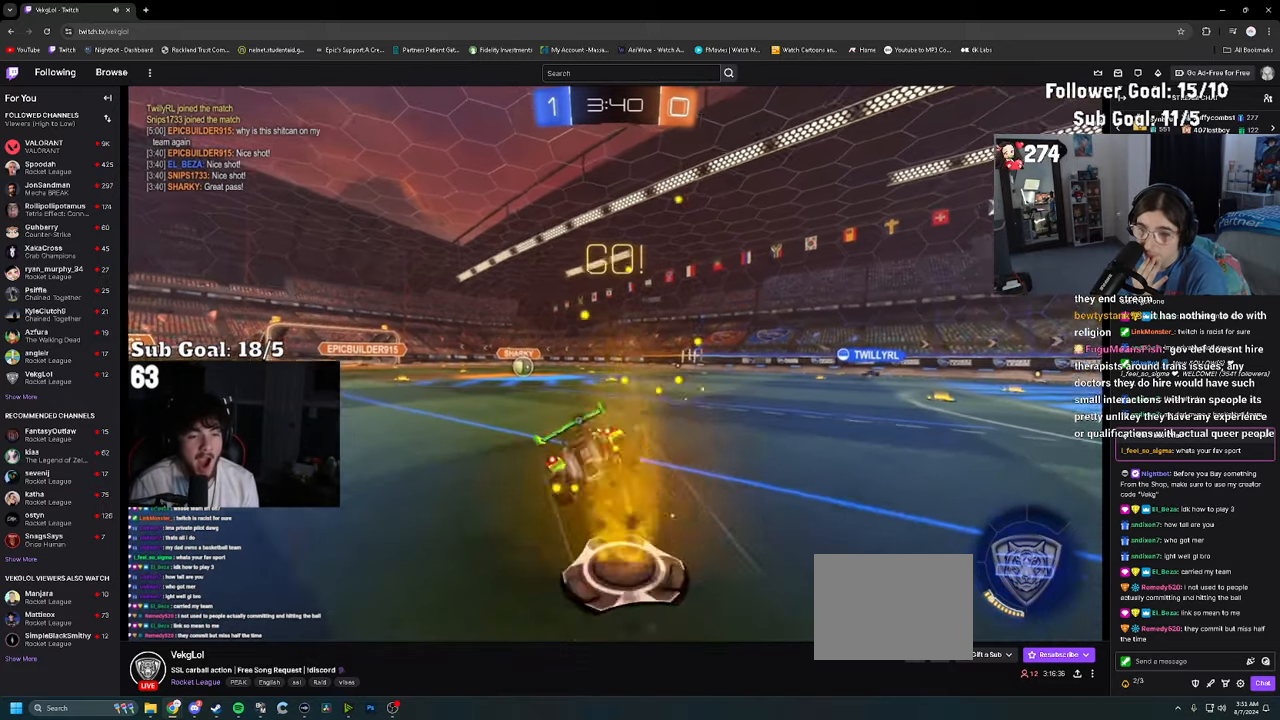
{"buttons": ["SQUARE", "R2"], "left_stick": "down-left", "right_stick": "center", "events": [[17, "CROSS", "up"], [133, "TRIANGLE", "down"], [233, "TRIANGLE", "up"], [333, "left_stick", "down-left"], [450, "SQUARE", "down"]]}
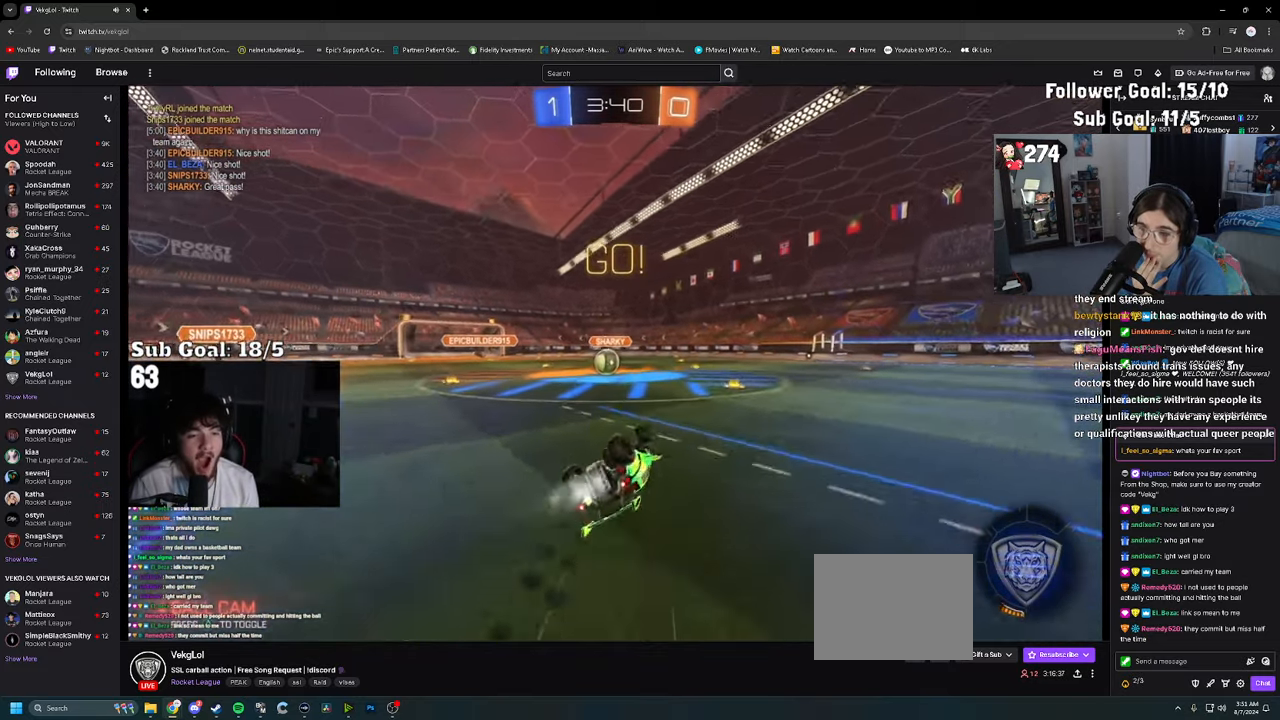
{"buttons": ["R2"], "left_stick": "left", "right_stick": "center", "events": [[33, "SQUARE", "up"], [100, "SQUARE", "down"], [217, "left_stick", "left"], [250, "SQUARE", "up"]]}
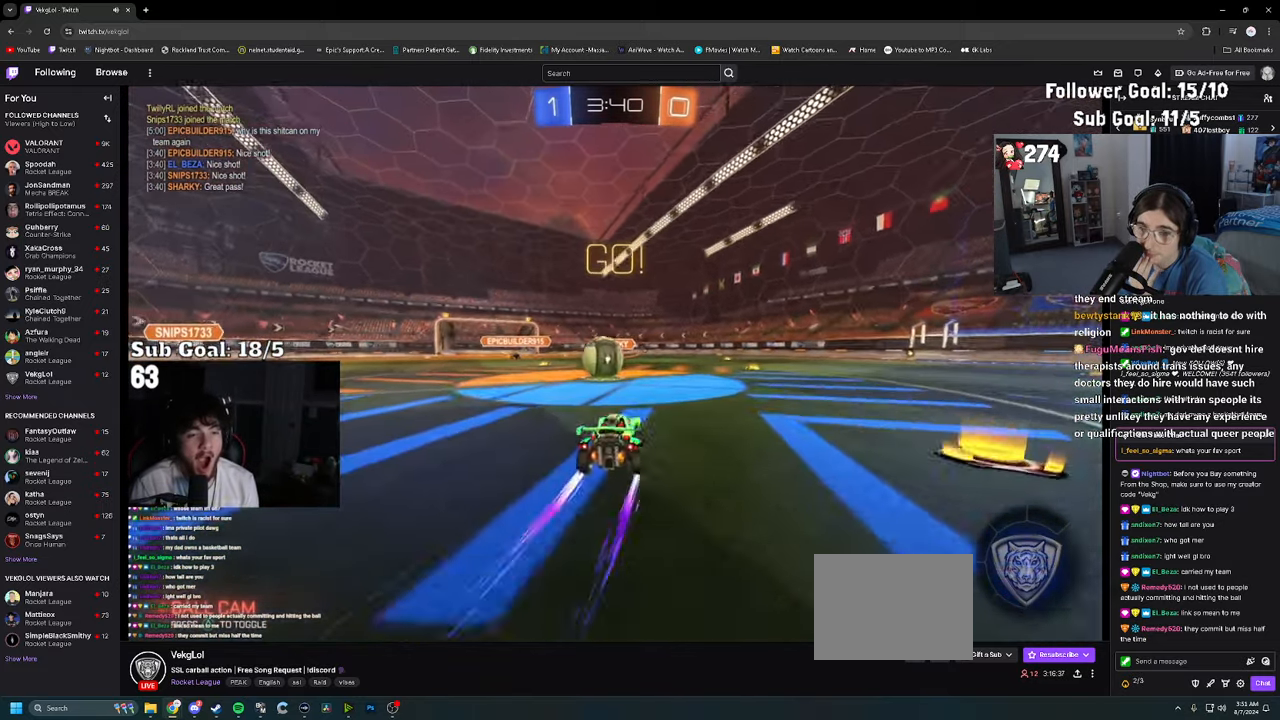
{"buttons": ["R2"], "left_stick": "down-right", "right_stick": "left", "events": [[83, "left_stick", "center"], [150, "CROSS", "down"], [183, "left_stick", "up-left"], [217, "CROSS", "up"], [283, "left_stick", "up"], [317, "CROSS", "down"], [400, "CROSS", "up"], [450, "left_stick", "down-right"], [450, "right_stick", "left"]]}
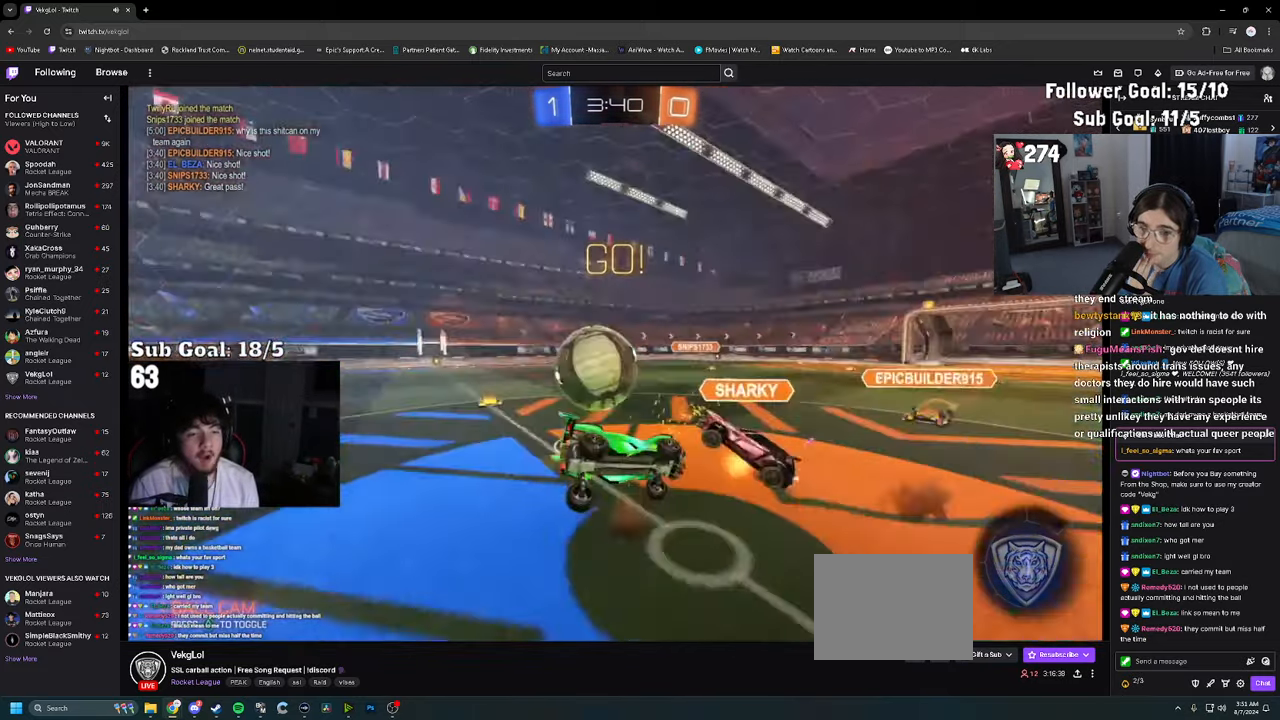
{"buttons": [], "left_stick": "down-right", "right_stick": "center", "events": [[117, "right_stick", "center"], [250, "R2", "up"]]}
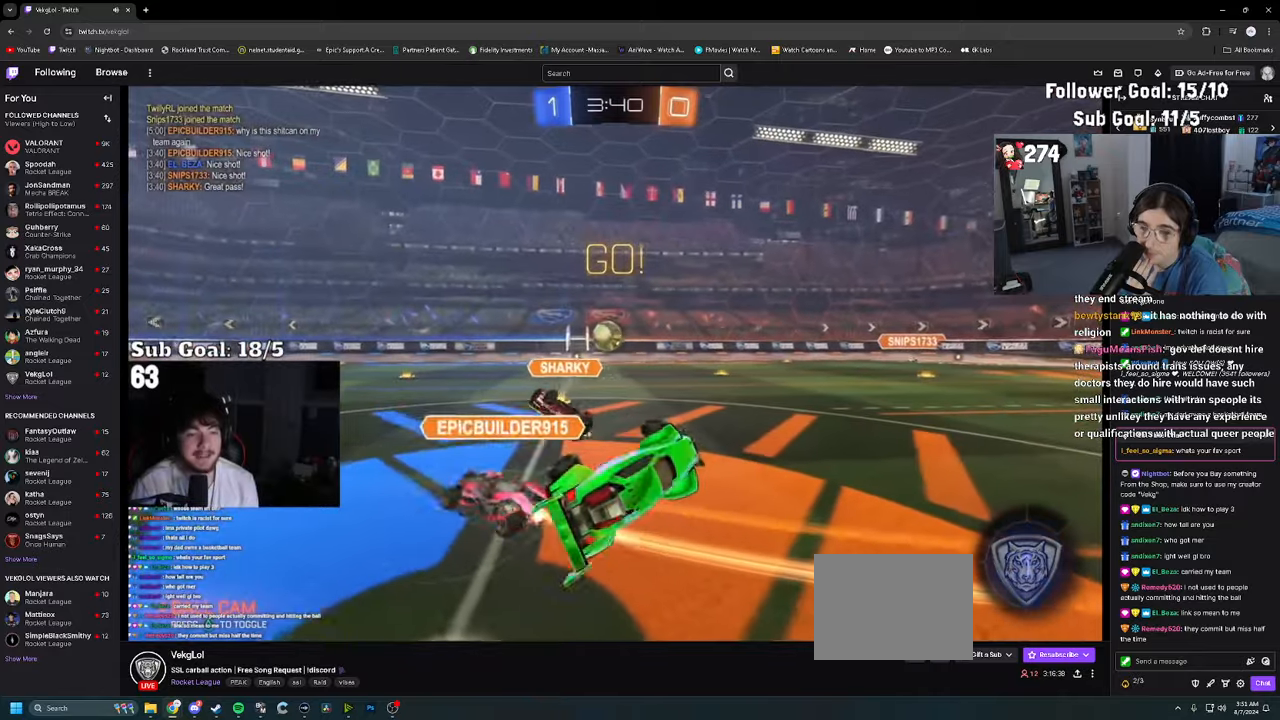
{"buttons": ["R2"], "left_stick": "right", "right_stick": "center", "events": [[17, "R2", "down"], [234, "left_stick", "right"]]}
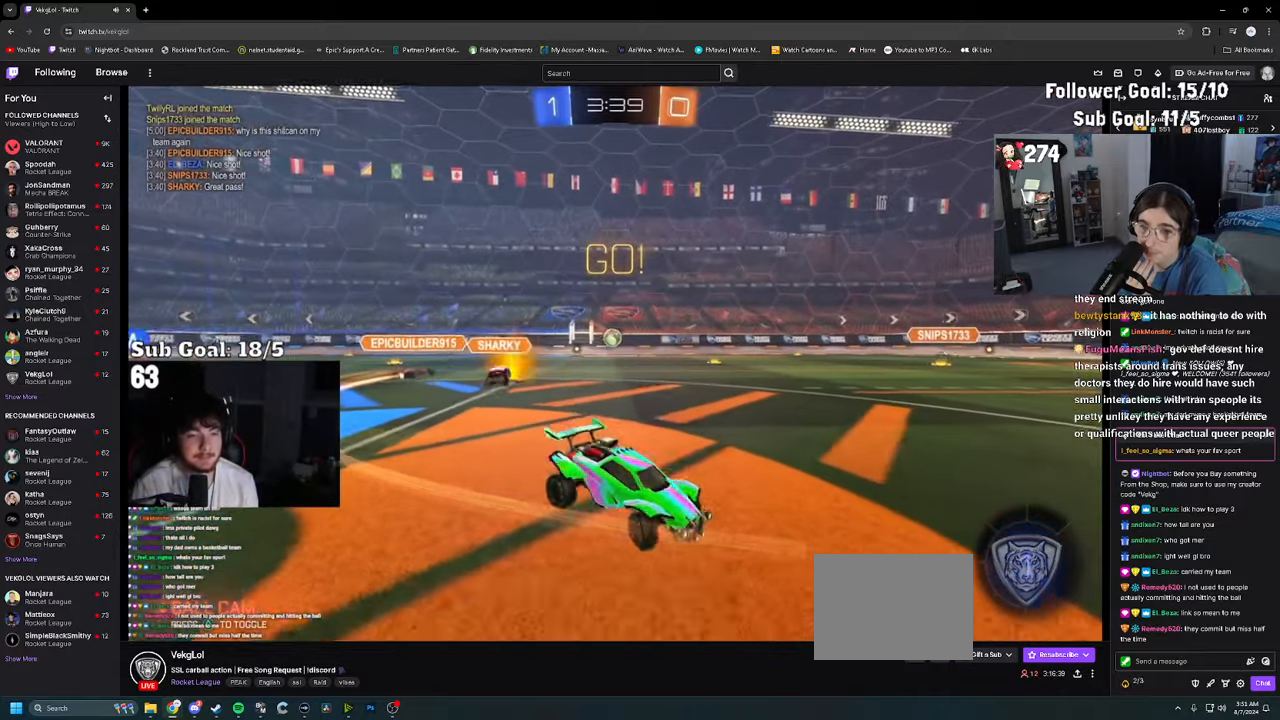
{"buttons": ["R2"], "left_stick": "center", "right_stick": "center", "events": [[500, "left_stick", "center"]]}
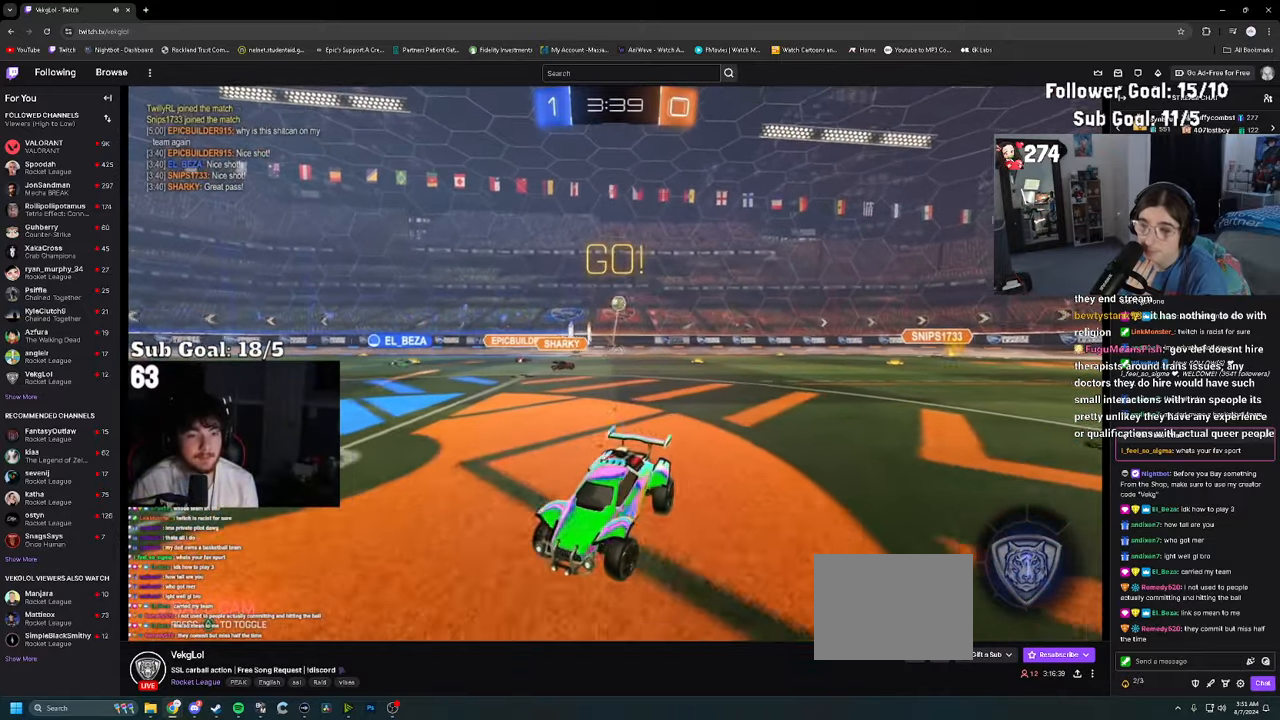
{"buttons": ["R2"], "left_stick": "center", "right_stick": "center", "events": [[384, "left_stick", "left"], [500, "left_stick", "center"]]}
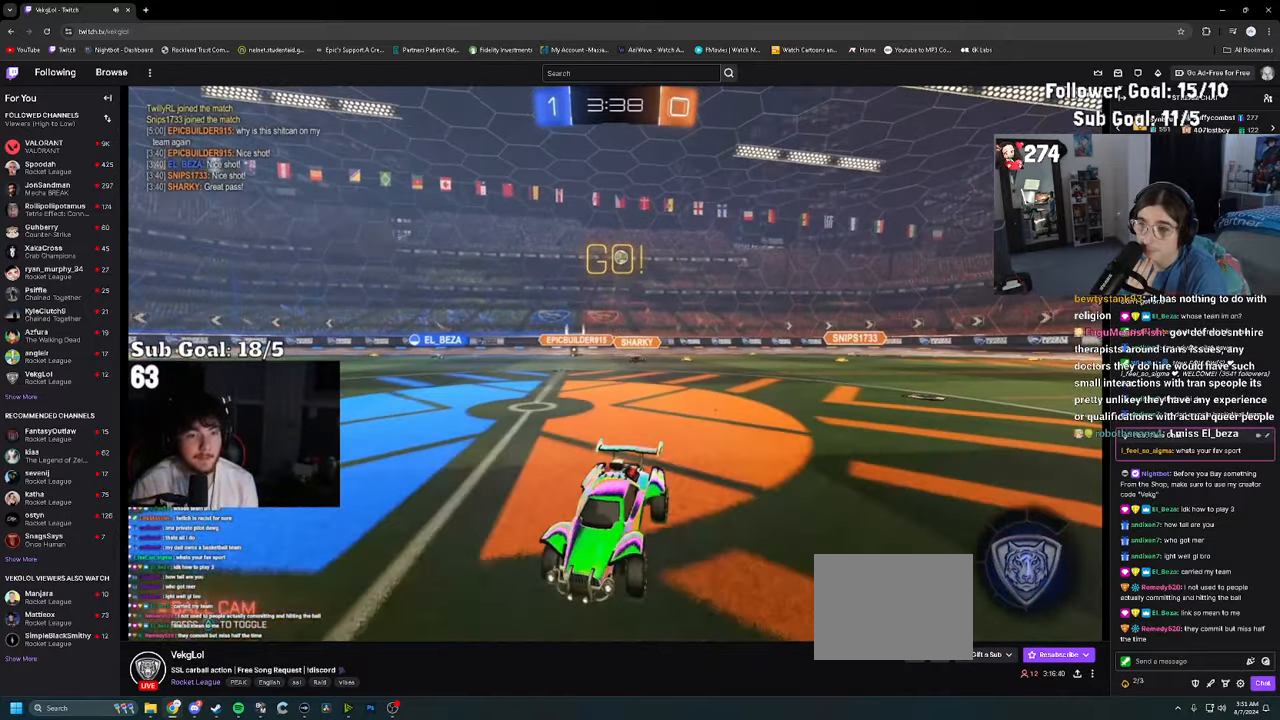
{"buttons": ["R2"], "left_stick": "down-left", "right_stick": "center", "events": [[84, "CROSS", "down"], [84, "left_stick", "up-right"], [134, "CROSS", "up"], [134, "left_stick", "up"], [200, "CROSS", "down"], [267, "CROSS", "up"], [267, "left_stick", "down"], [267, "right_stick", "left"], [384, "right_stick", "center"], [500, "left_stick", "down-left"]]}
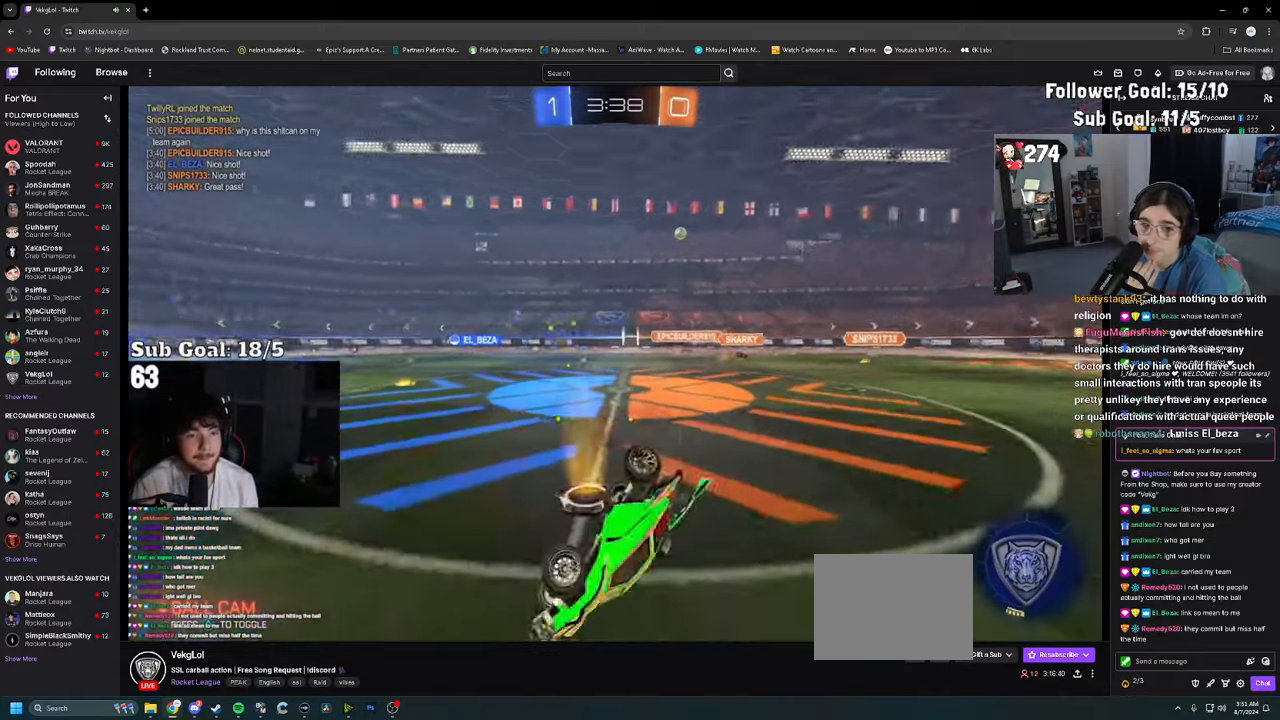
{"buttons": ["R2"], "left_stick": "center", "right_stick": "center", "events": [[67, "SQUARE", "down"], [167, "SQUARE", "up"], [250, "SQUARE", "down"], [317, "SQUARE", "up"], [400, "SQUARE", "down"], [467, "SQUARE", "up"], [484, "left_stick", "center"]]}
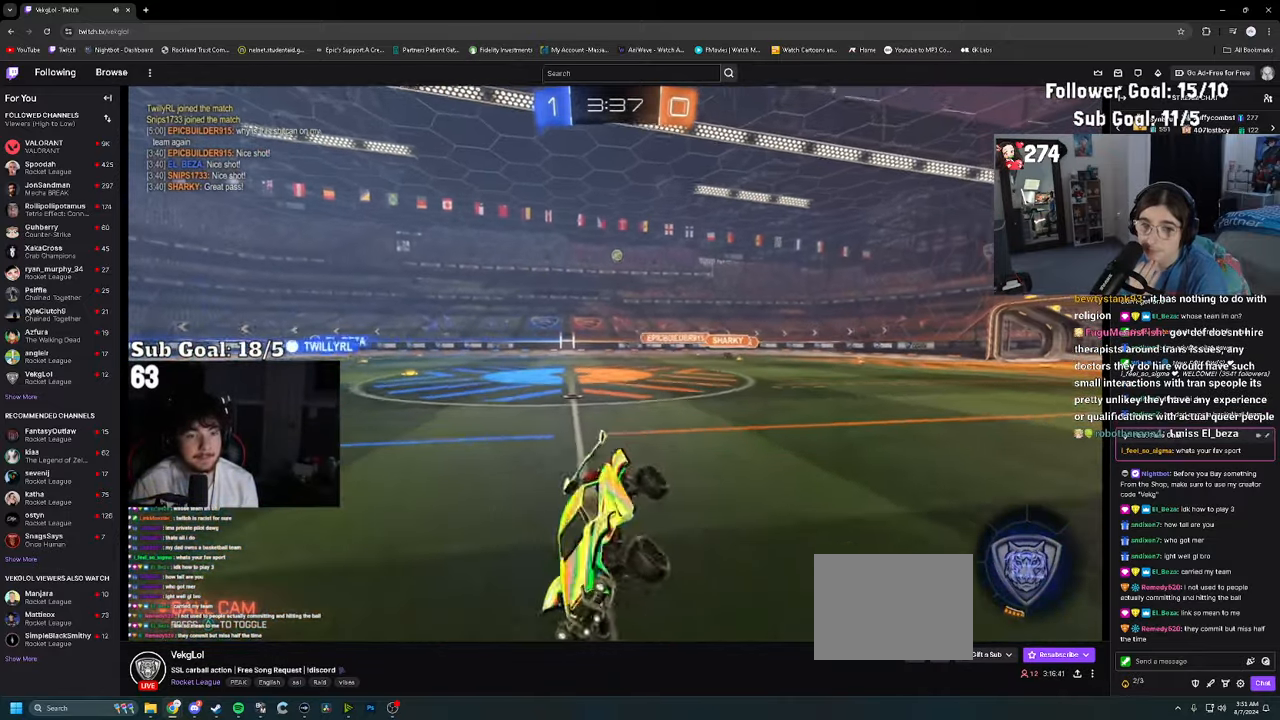
{"buttons": ["R2"], "left_stick": "right", "right_stick": "center", "events": [[150, "left_stick", "left"], [384, "left_stick", "center"], [484, "left_stick", "right"]]}
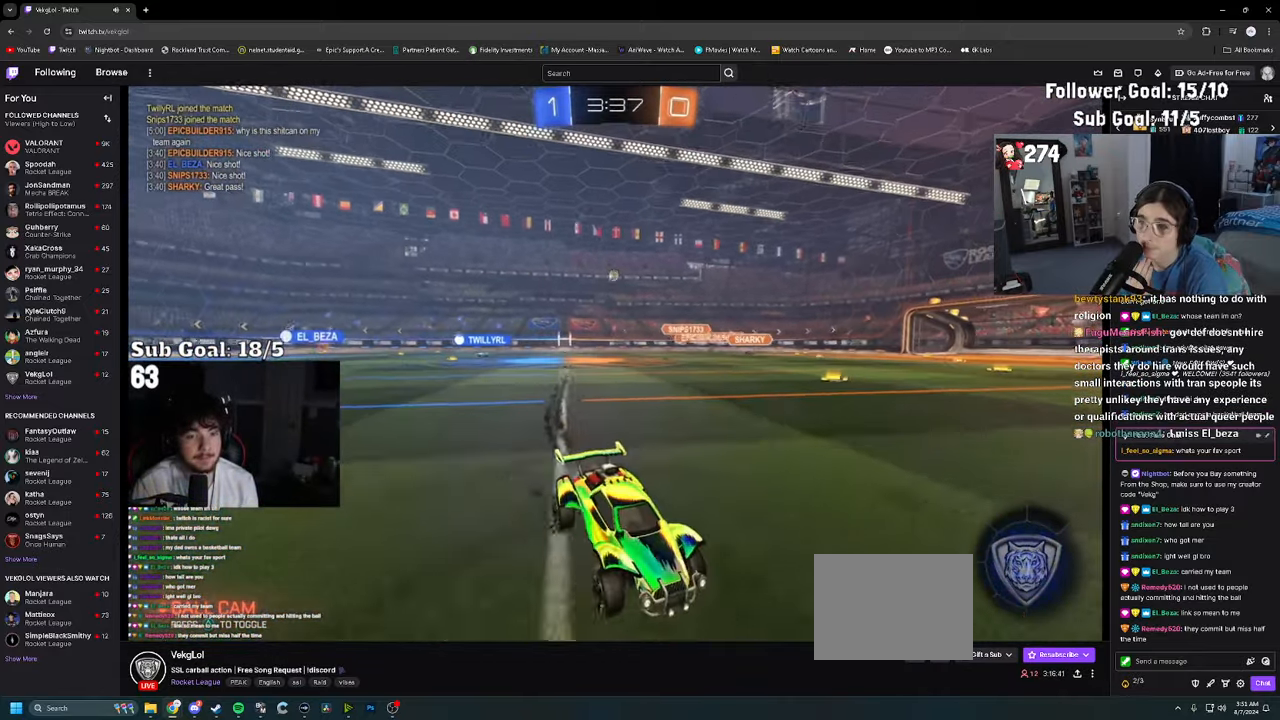
{"buttons": ["R2"], "left_stick": "center", "right_stick": "center", "events": [[250, "SQUARE", "down"], [334, "SQUARE", "up"], [450, "left_stick", "center"]]}
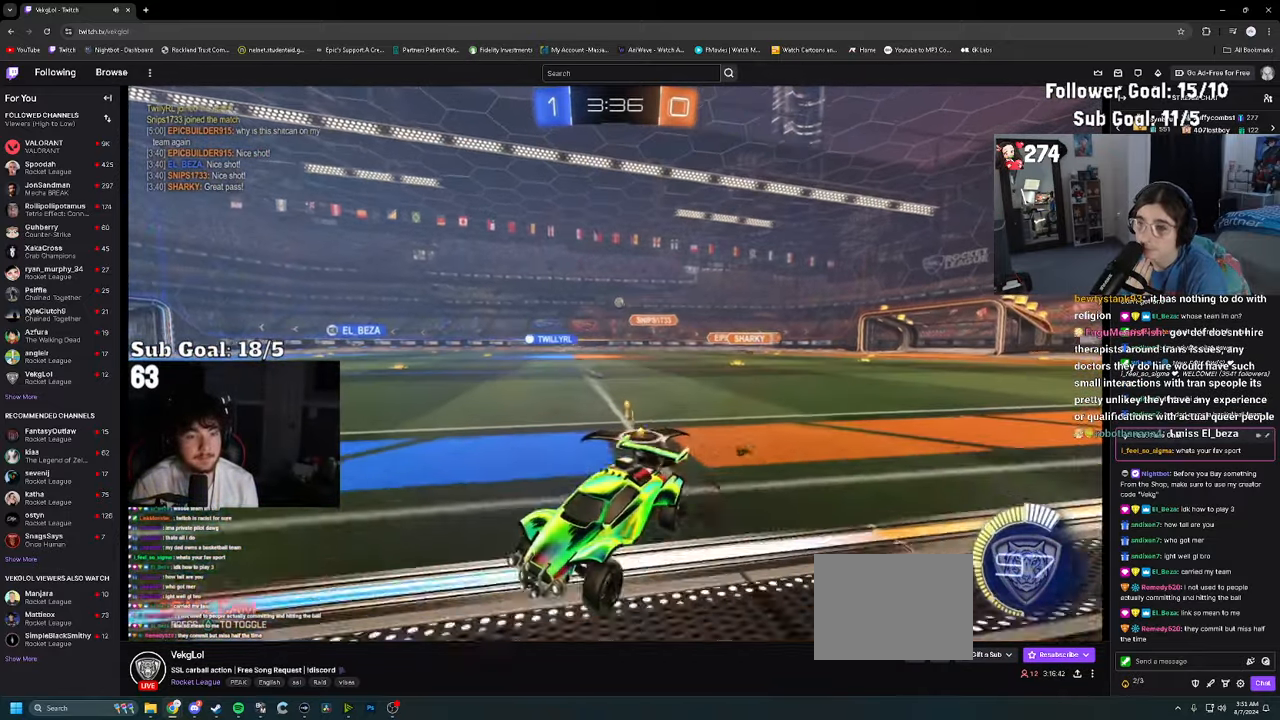
{"buttons": ["R2"], "left_stick": "right", "right_stick": "center", "events": [[134, "left_stick", "right"]]}
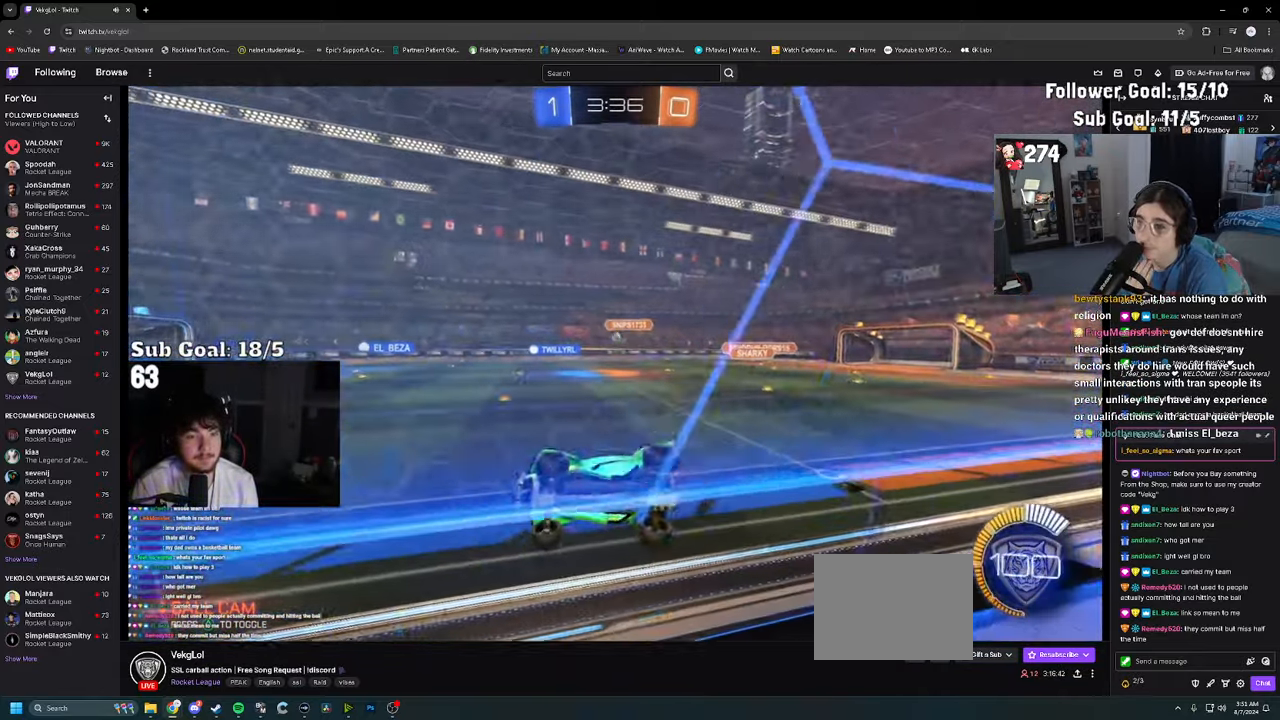
{"buttons": ["R2"], "left_stick": "down", "right_stick": "center", "events": [[117, "CROSS", "down"], [134, "left_stick", "down"], [217, "CROSS", "up"]]}
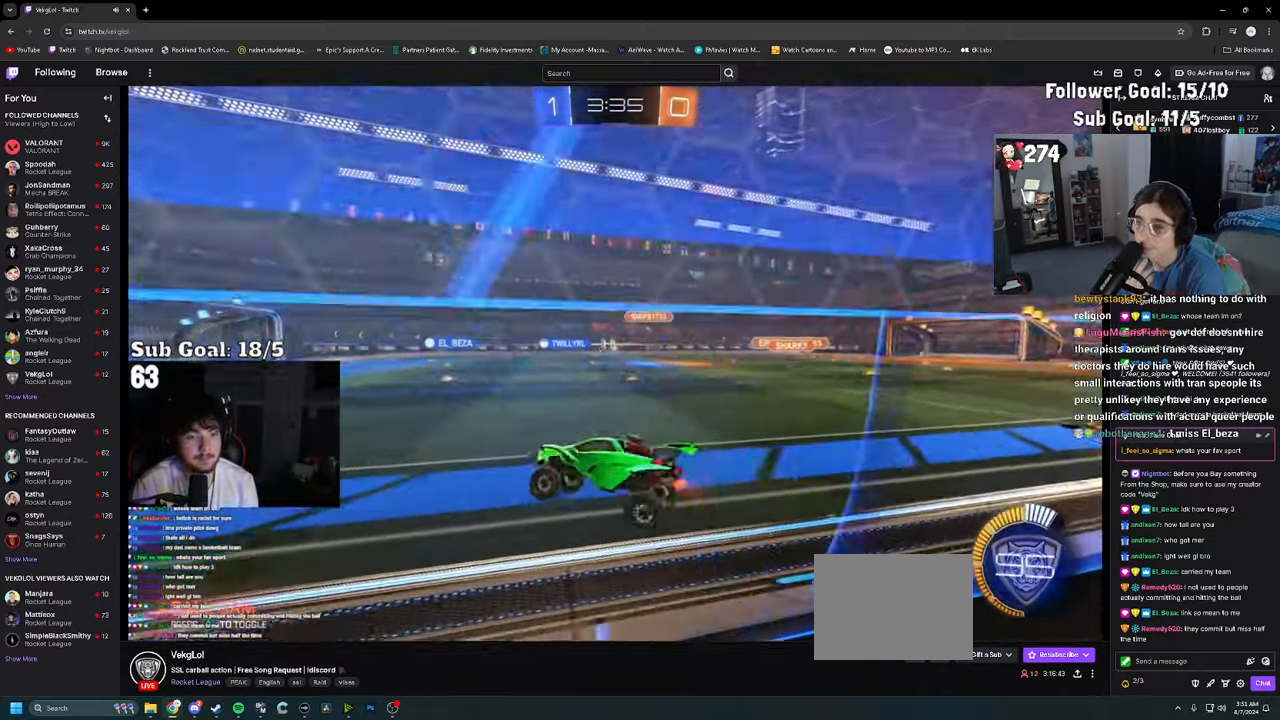
{"buttons": ["R2"], "left_stick": "right", "right_stick": "center", "events": [[67, "left_stick", "up"], [117, "CROSS", "down"], [184, "CROSS", "up"], [184, "left_stick", "up-right"], [333, "left_stick", "right"]]}
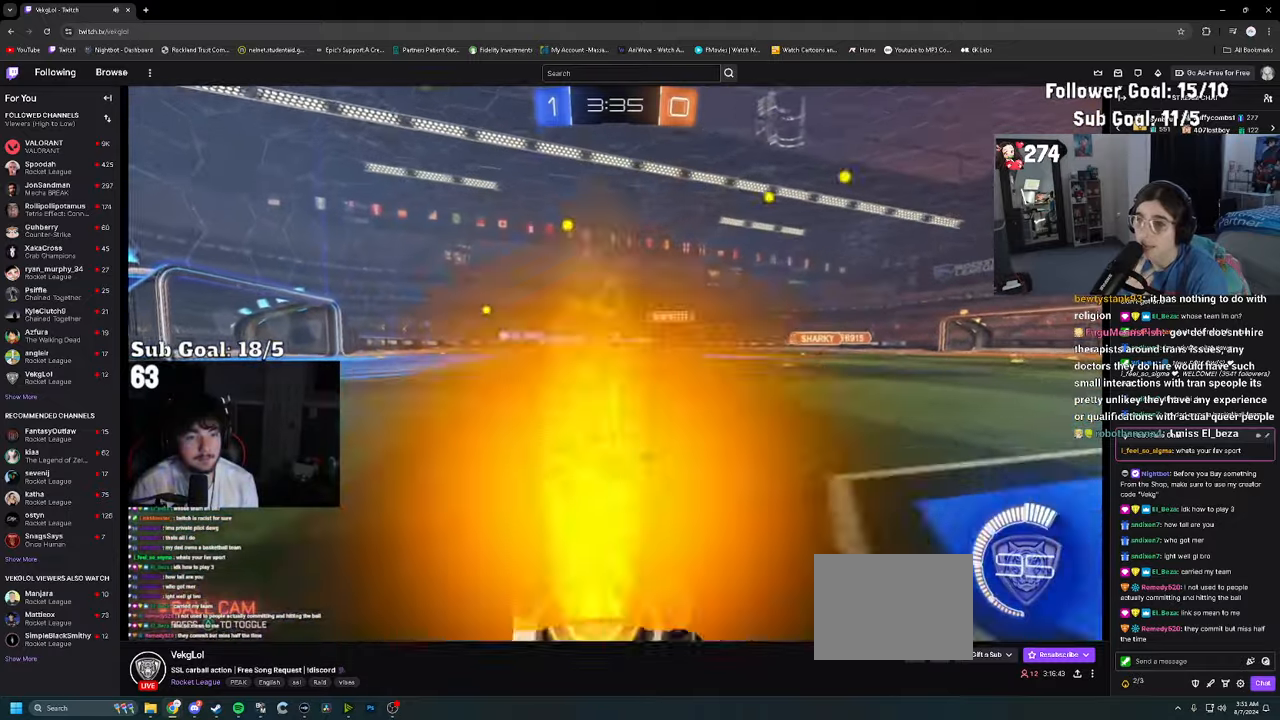
{"buttons": ["R2"], "left_stick": "right", "right_stick": "center", "events": [[33, "SQUARE", "down"], [100, "SQUARE", "up"]]}
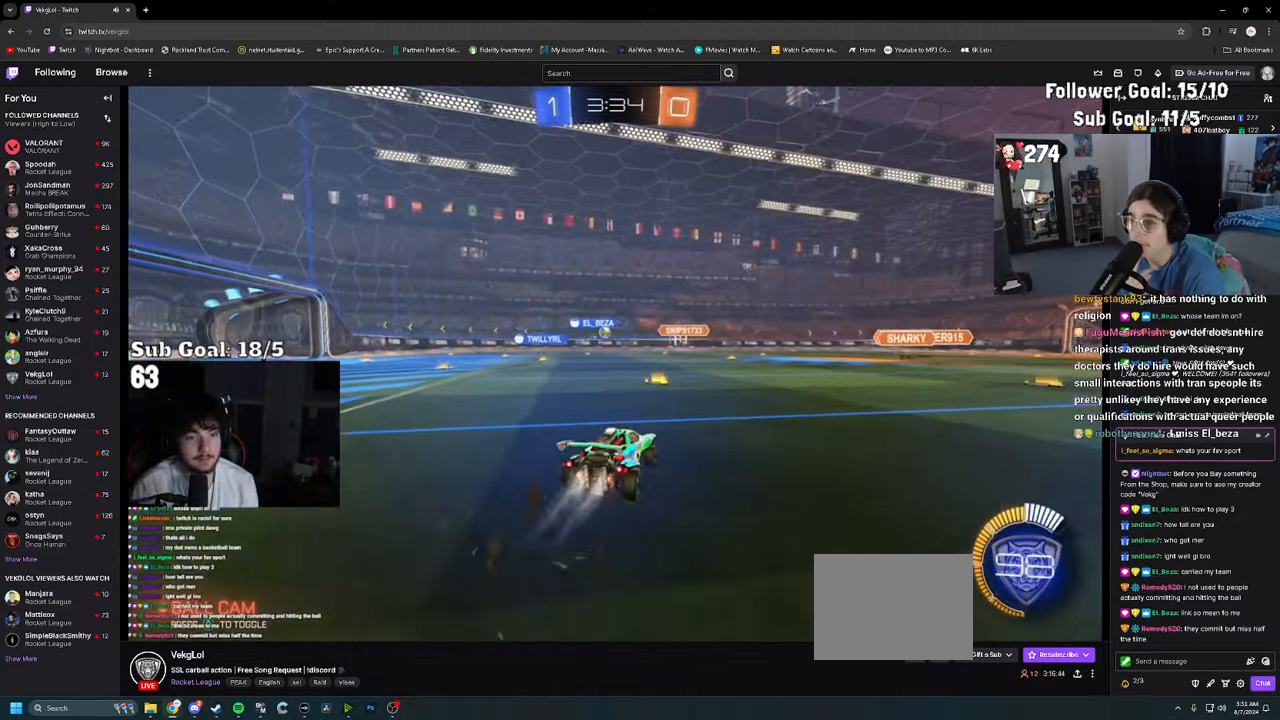
{"buttons": ["R2"], "left_stick": "center", "right_stick": "center", "events": [[33, "left_stick", "center"], [133, "left_stick", "right"], [316, "left_stick", "center"]]}
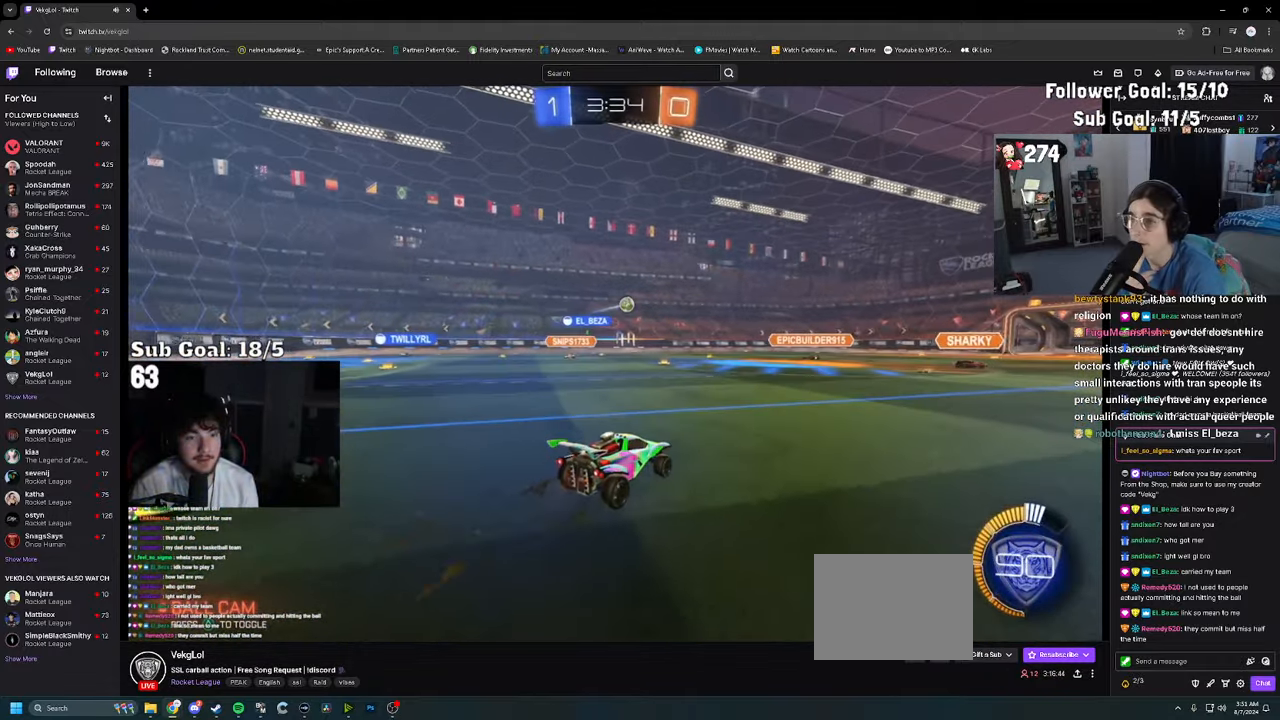
{"buttons": ["R2"], "left_stick": "center", "right_stick": "center", "events": [[50, "left_stick", "right"], [383, "left_stick", "center"]]}
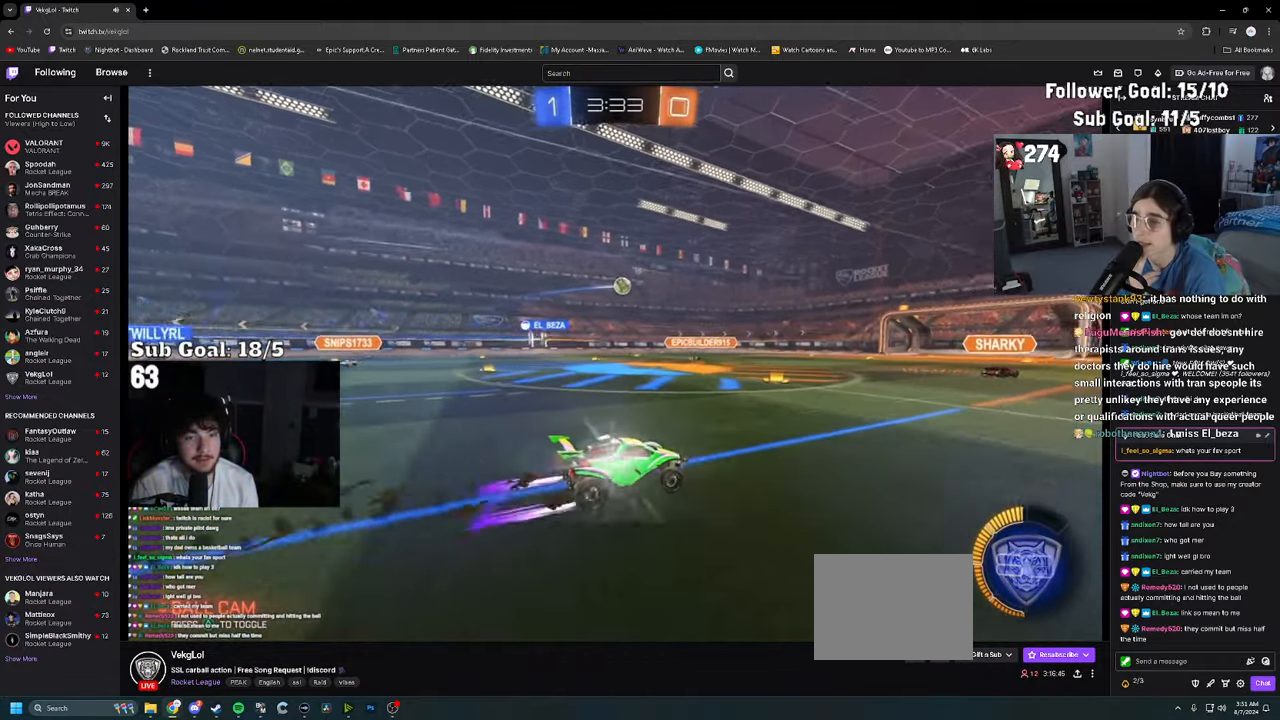
{"buttons": ["R2"], "left_stick": "right", "right_stick": "center", "events": [[350, "left_stick", "right"]]}
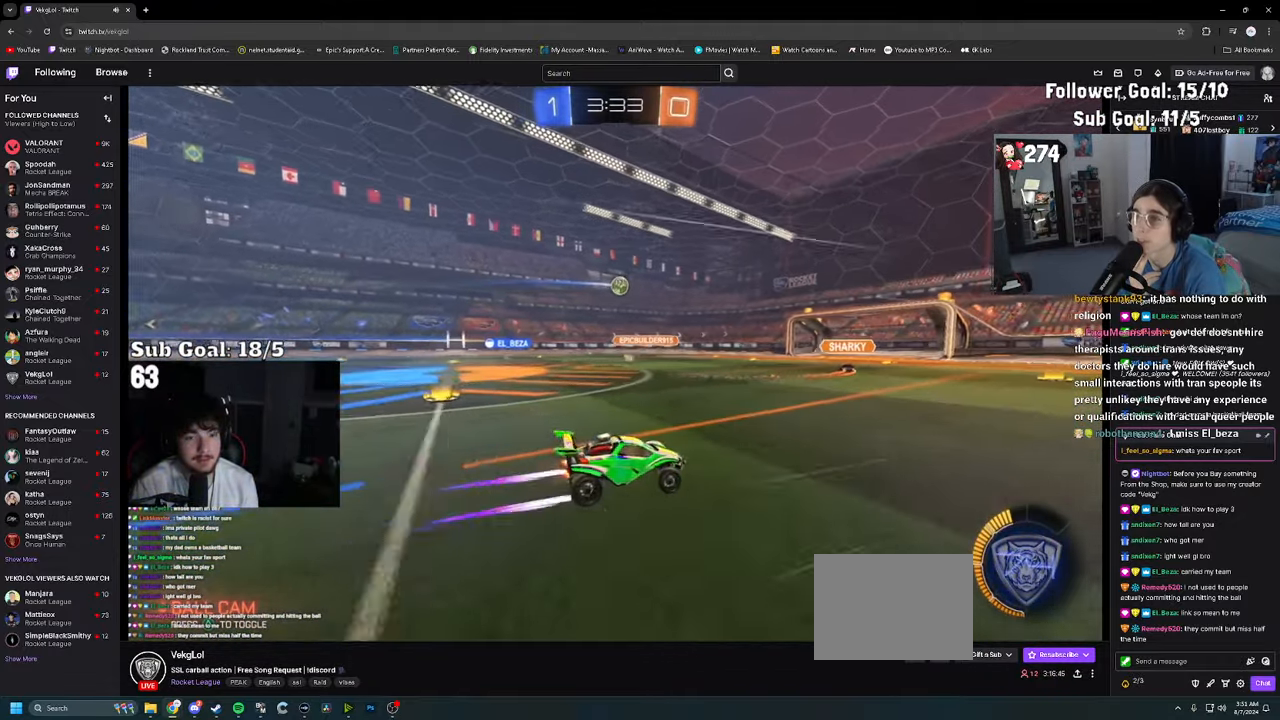
{"buttons": ["R2"], "left_stick": "left", "right_stick": "center", "events": [[233, "left_stick", "center"], [366, "left_stick", "left"]]}
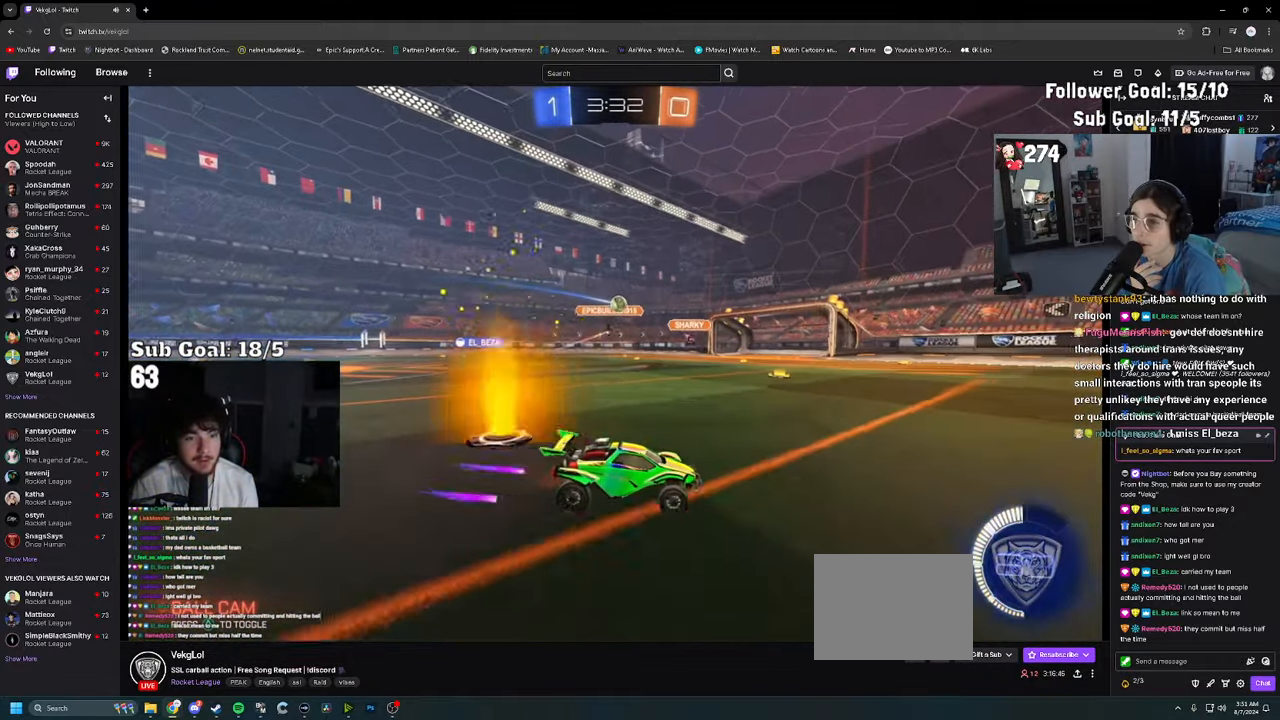
{"buttons": [], "left_stick": "up-left", "right_stick": "center", "events": [[66, "left_stick", "center"], [116, "R2", "up"], [250, "left_stick", "up-left"]]}
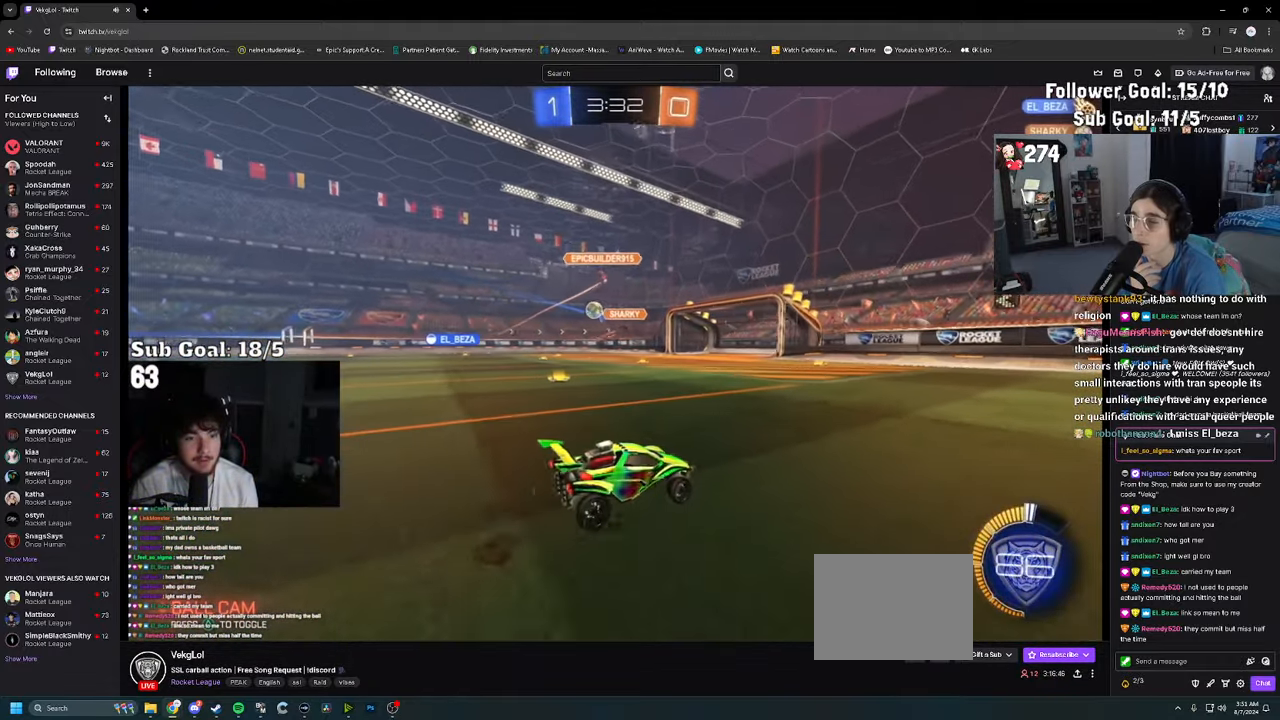
{"buttons": ["R2"], "left_stick": "right", "right_stick": "center", "events": [[150, "R2", "down"], [166, "left_stick", "center"], [216, "left_stick", "right"]]}
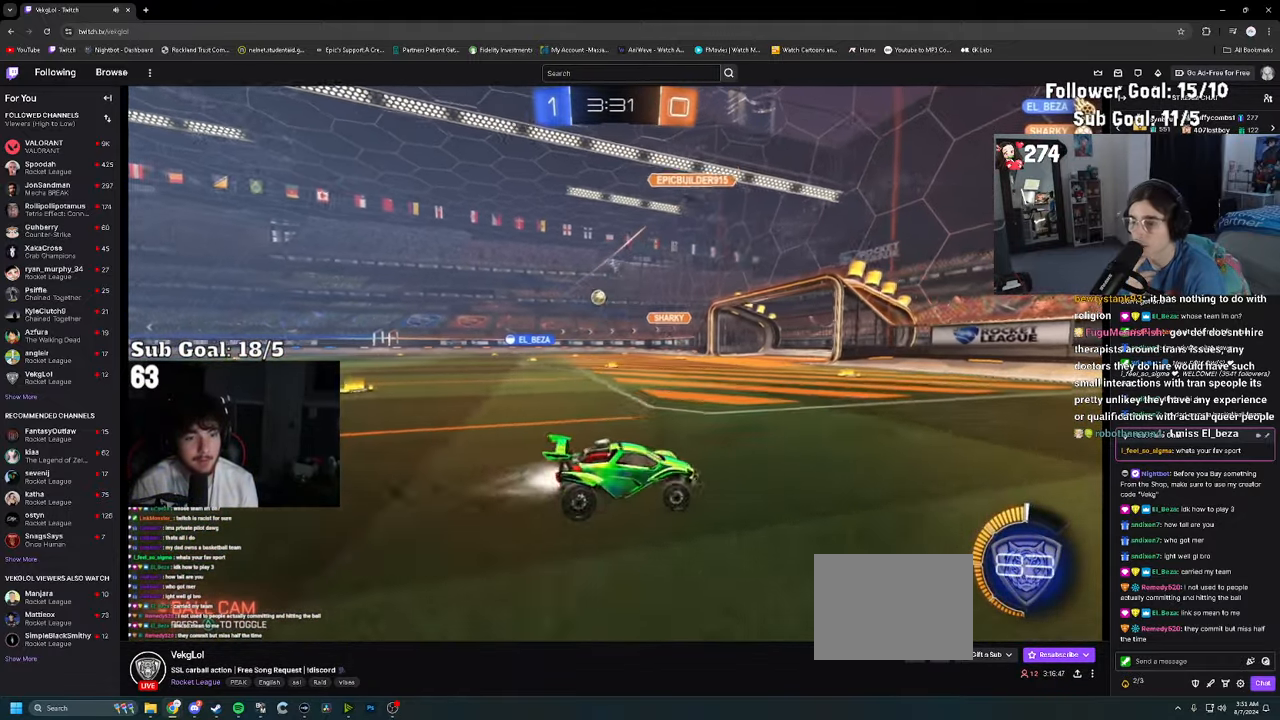
{"buttons": ["R2"], "left_stick": "left", "right_stick": "center", "events": [[233, "left_stick", "center"], [350, "left_stick", "left"], [416, "SQUARE", "down"], [500, "SQUARE", "up"]]}
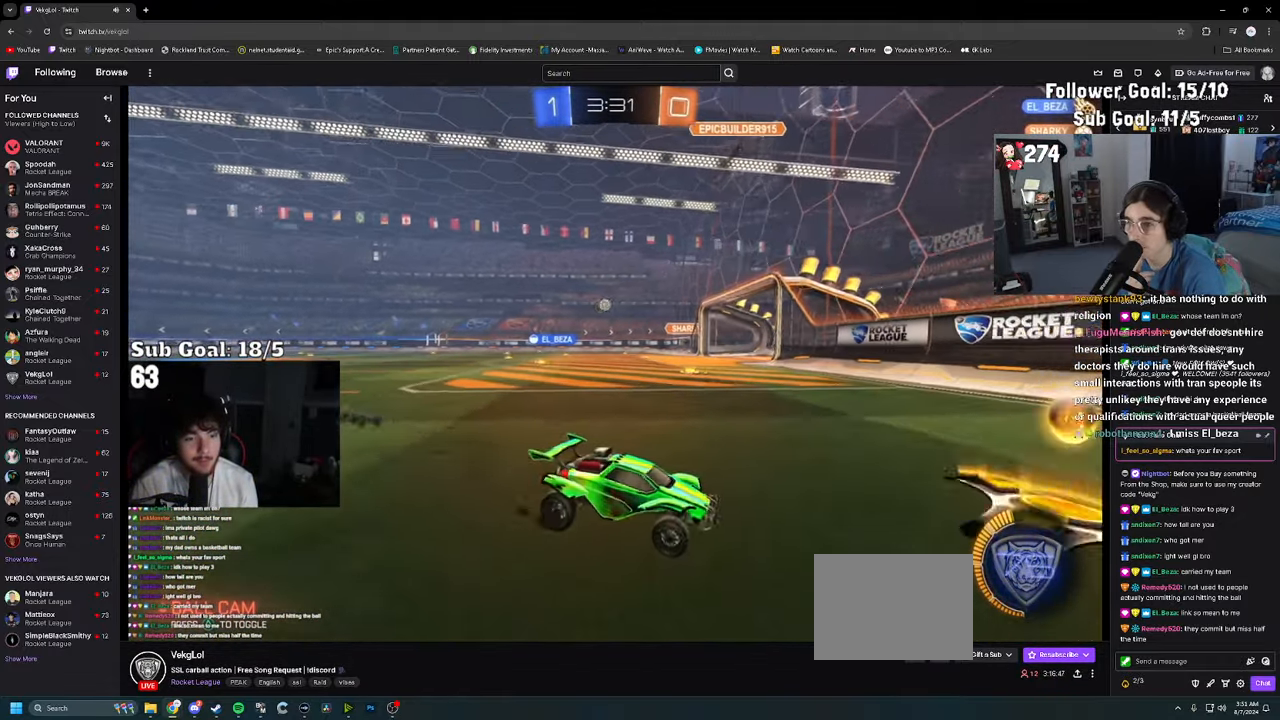
{"buttons": ["R2"], "left_stick": "center", "right_stick": "center", "events": [[50, "left_stick", "center"], [150, "left_stick", "left"], [250, "SQUARE", "down"], [350, "SQUARE", "up"], [483, "left_stick", "center"]]}
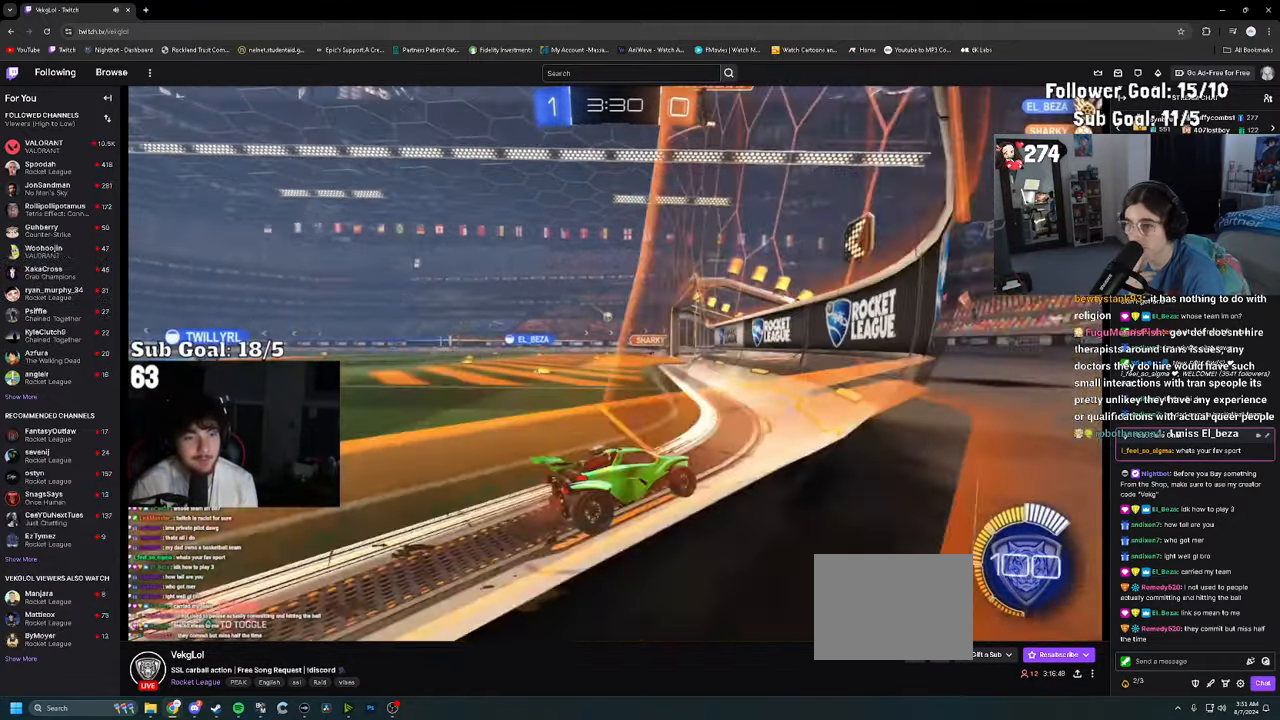
{"buttons": ["L1", "R2"], "left_stick": "left", "right_stick": "center", "events": [[200, "left_stick", "left"], [333, "SQUARE", "down"], [350, "L1", "down"], [400, "SQUARE", "up"]]}
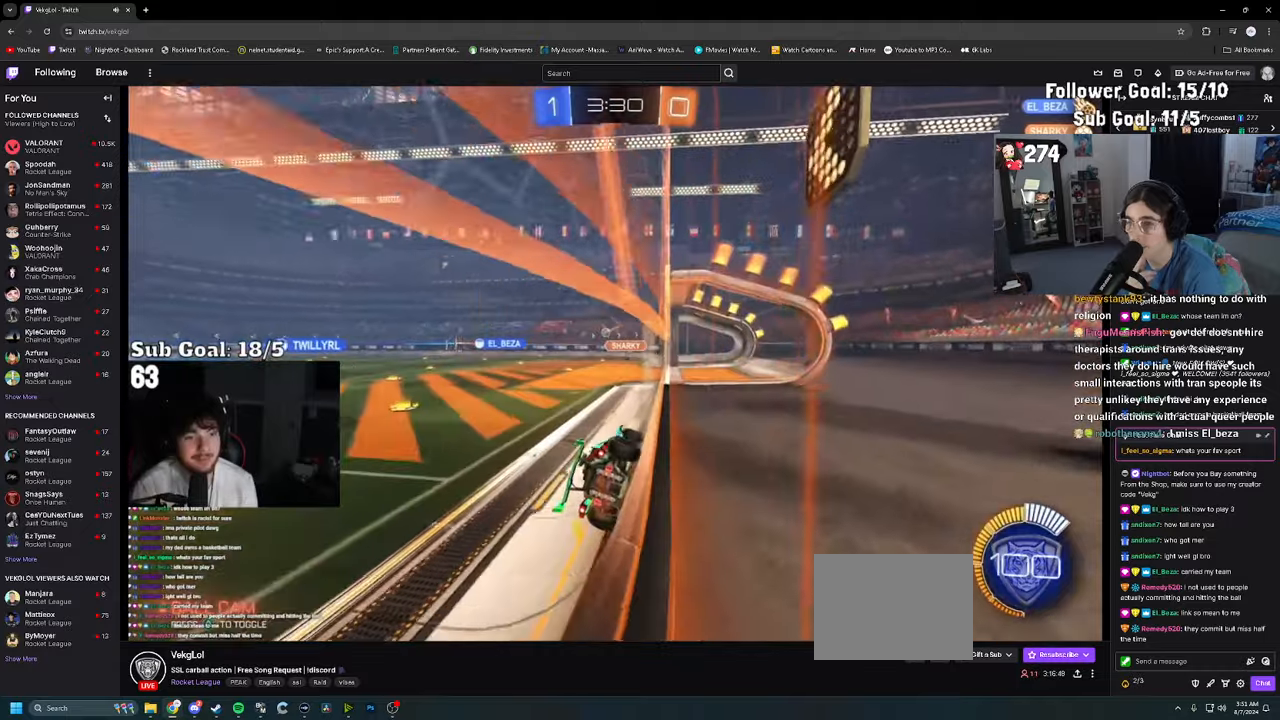
{"buttons": ["R2"], "left_stick": "left", "right_stick": "center"}
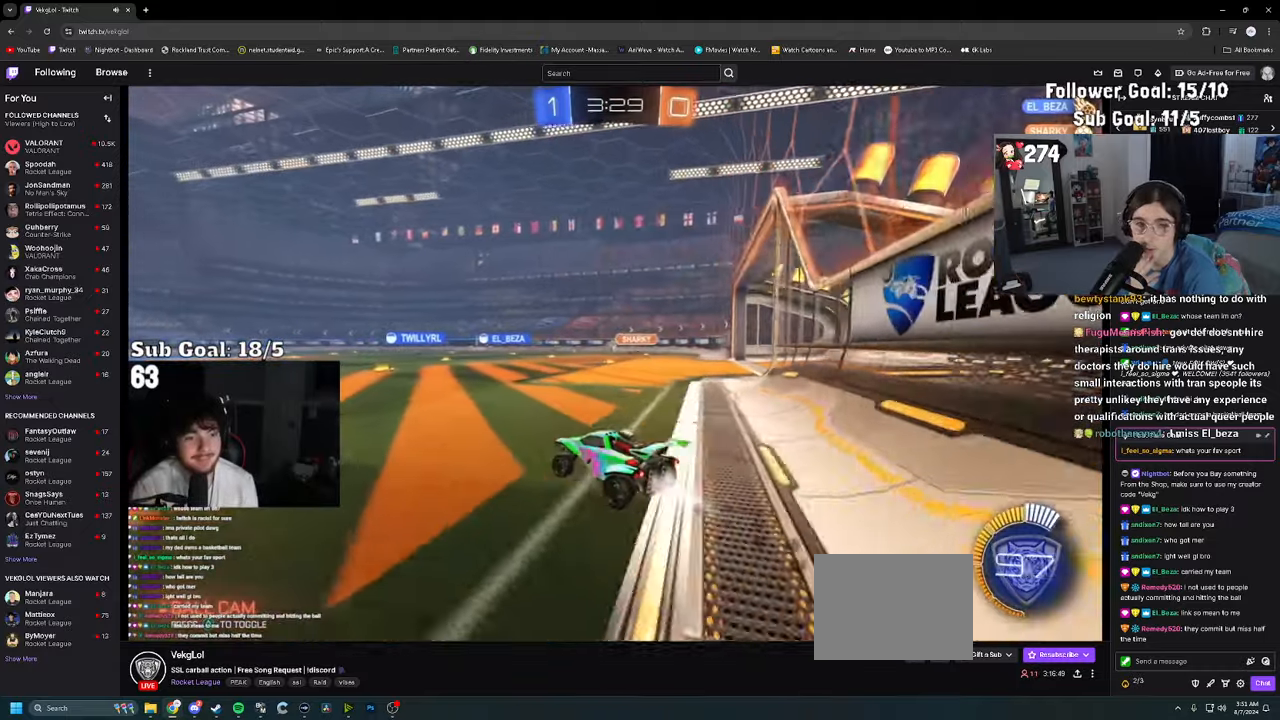
{"buttons": ["R2"], "left_stick": "down", "right_stick": "center", "events": [[33, "left_stick", "center"], [83, "CROSS", "down"], [100, "left_stick", "down-right"], [183, "CROSS", "up"], [233, "left_stick", "up-right"], [267, "CROSS", "down"], [367, "CROSS", "up"], [383, "left_stick", "down"]]}
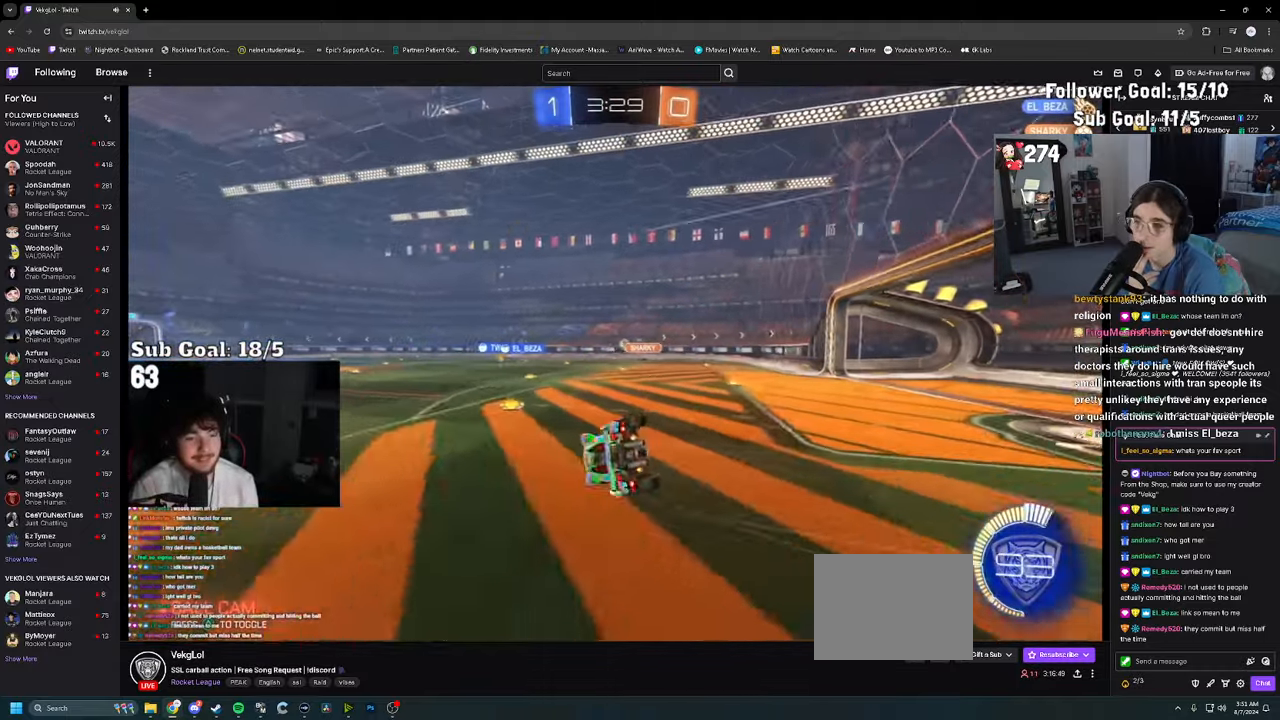
{"buttons": ["R2"], "left_stick": "down-left", "right_stick": "center", "events": [[133, "left_stick", "down-left"], [200, "SQUARE", "down"], [300, "SQUARE", "up"], [350, "SQUARE", "down"], [450, "SQUARE", "up"]]}
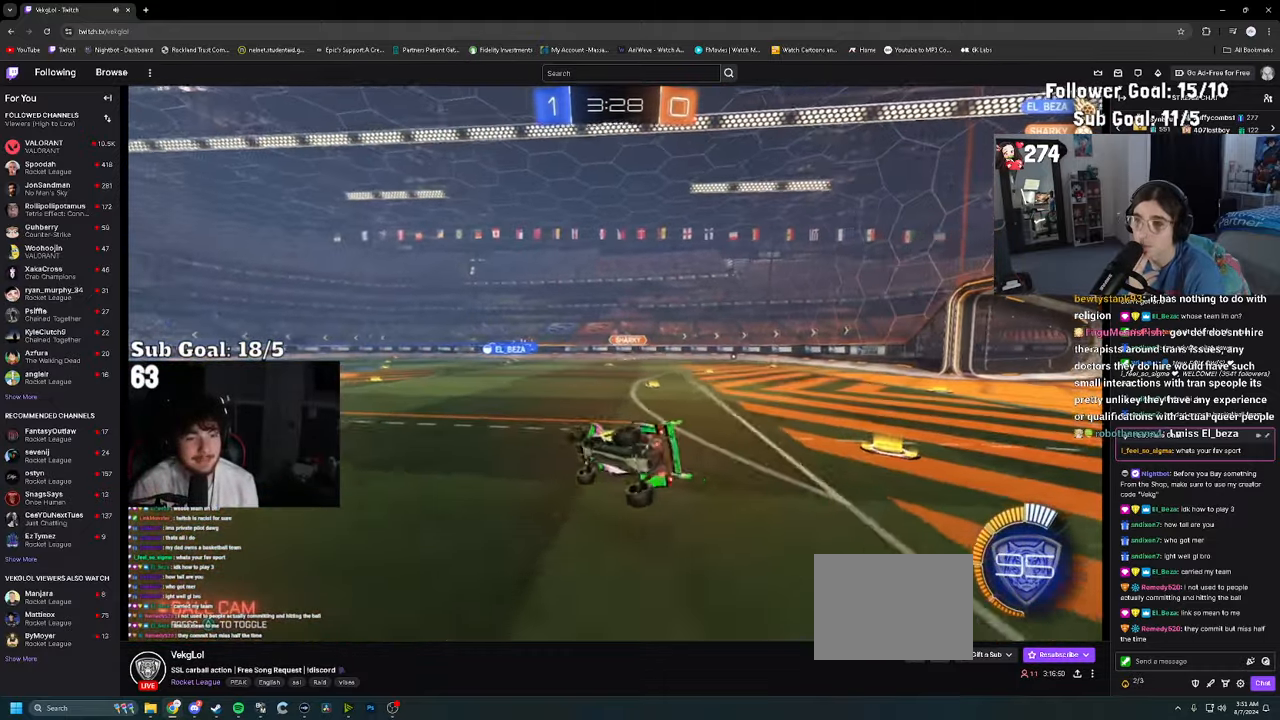
{"buttons": ["R2"], "left_stick": "center", "right_stick": "center", "events": [[217, "left_stick", "center"]]}
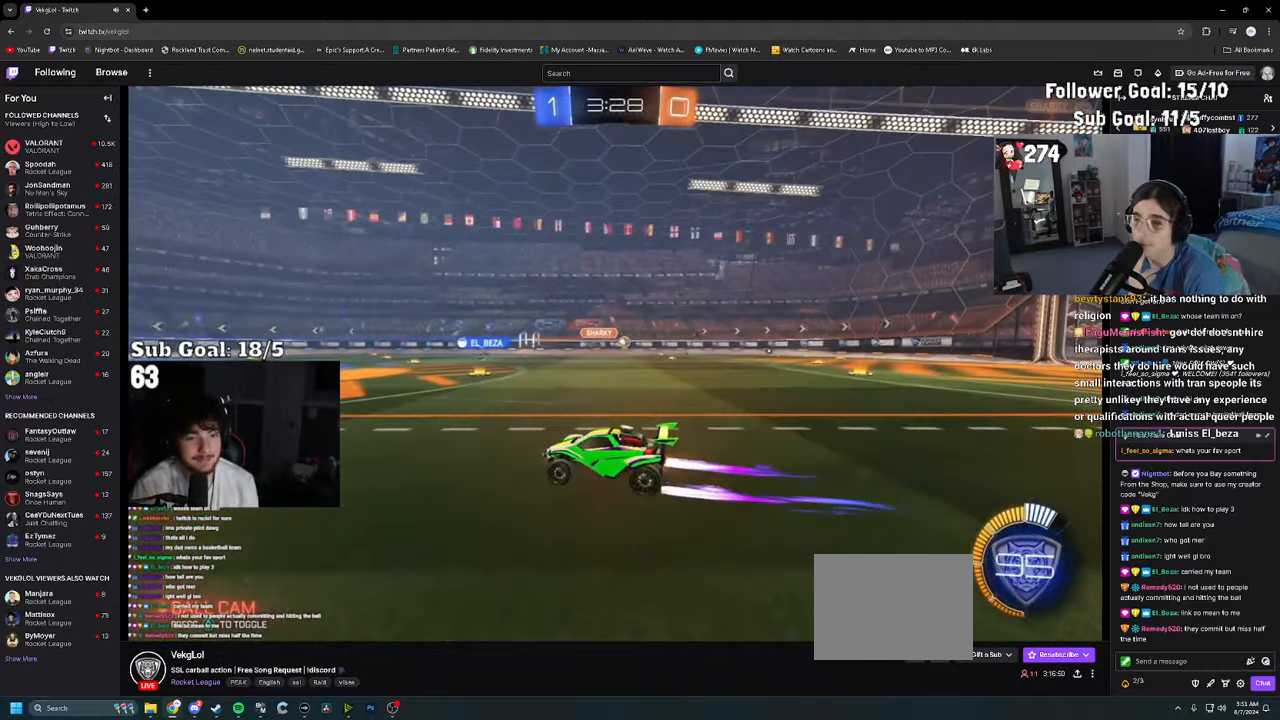
{"buttons": ["R2"], "left_stick": "right", "right_stick": "center", "events": [[317, "left_stick", "right"]]}